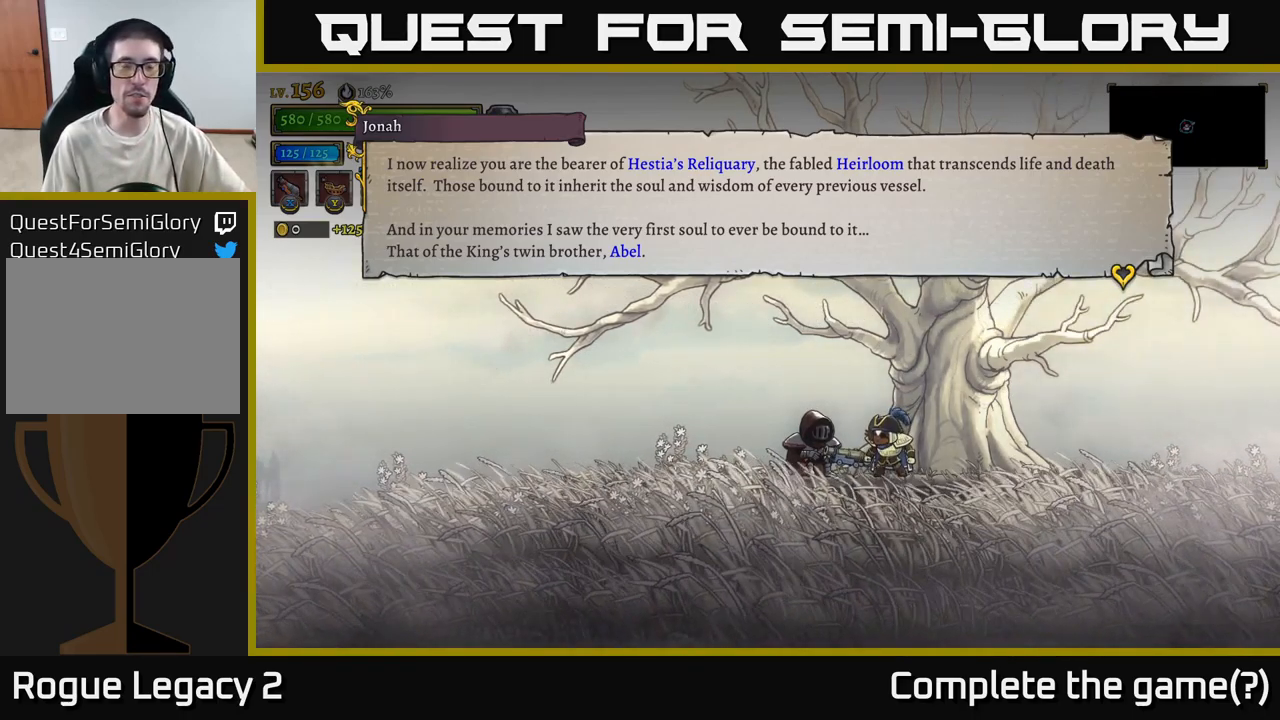
Gameplay with a controller (Xbox layout); each line is a JSON object with the inputs held at the frame after it. "events" lists button and stick changes between this image and that frame as [ms after this image, input, new state], when the widget could be followed in between.
{"buttons": [], "left_stick": "center", "right_stick": "center", "events": [[200, "A", "down"], [417, "A", "up"]]}
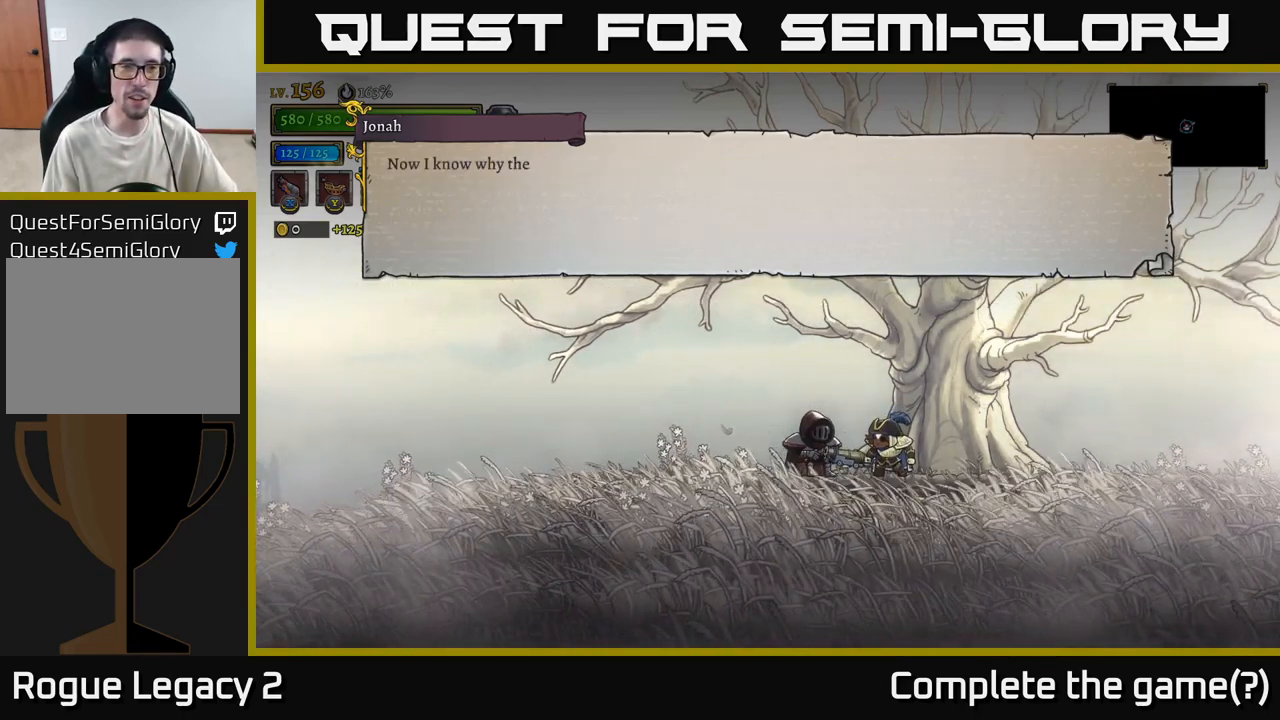
{"buttons": ["A"], "left_stick": "center", "right_stick": "center", "events": [[383, "A", "down"]]}
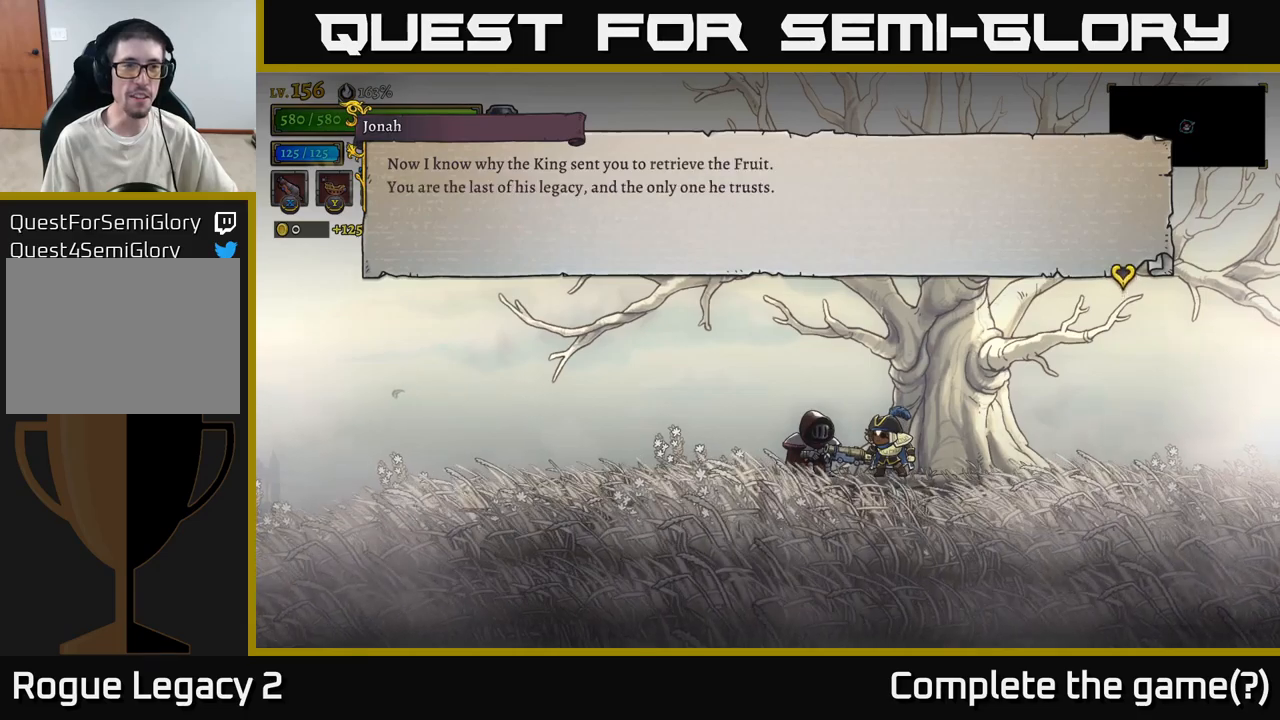
{"buttons": [], "left_stick": "center", "right_stick": "center", "events": [[200, "A", "up"]]}
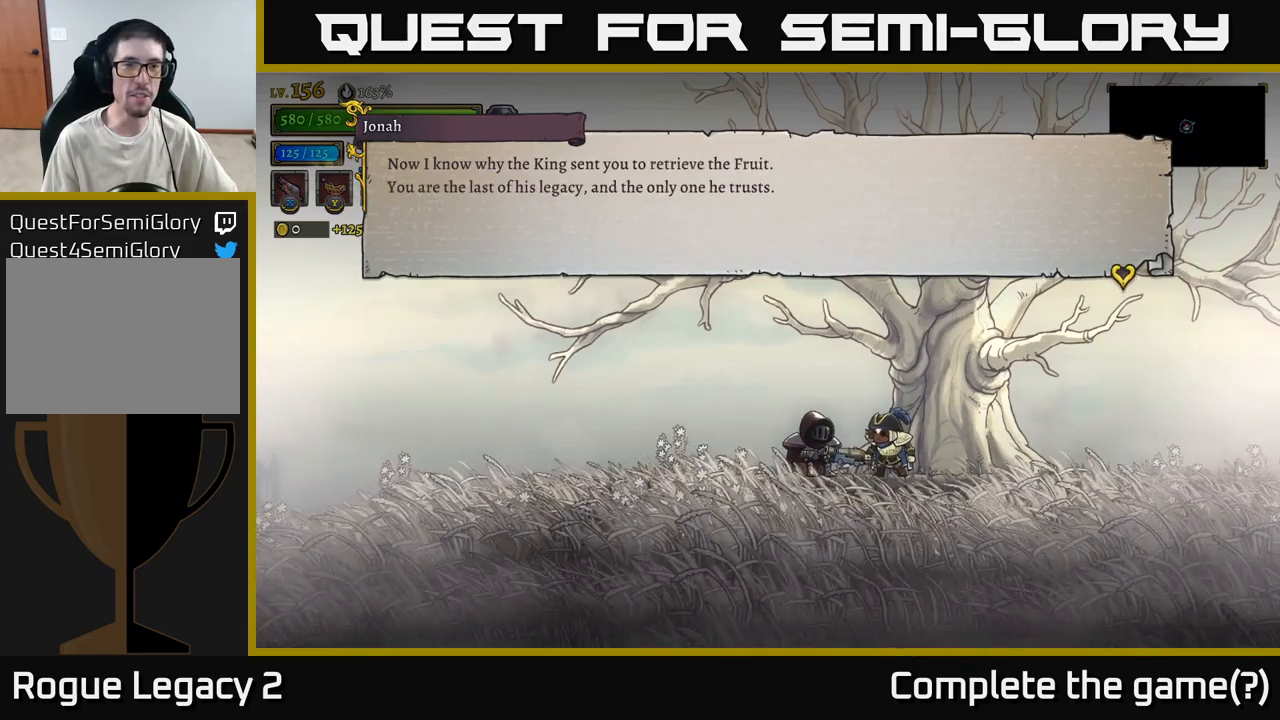
{"buttons": [], "left_stick": "center", "right_stick": "center", "events": []}
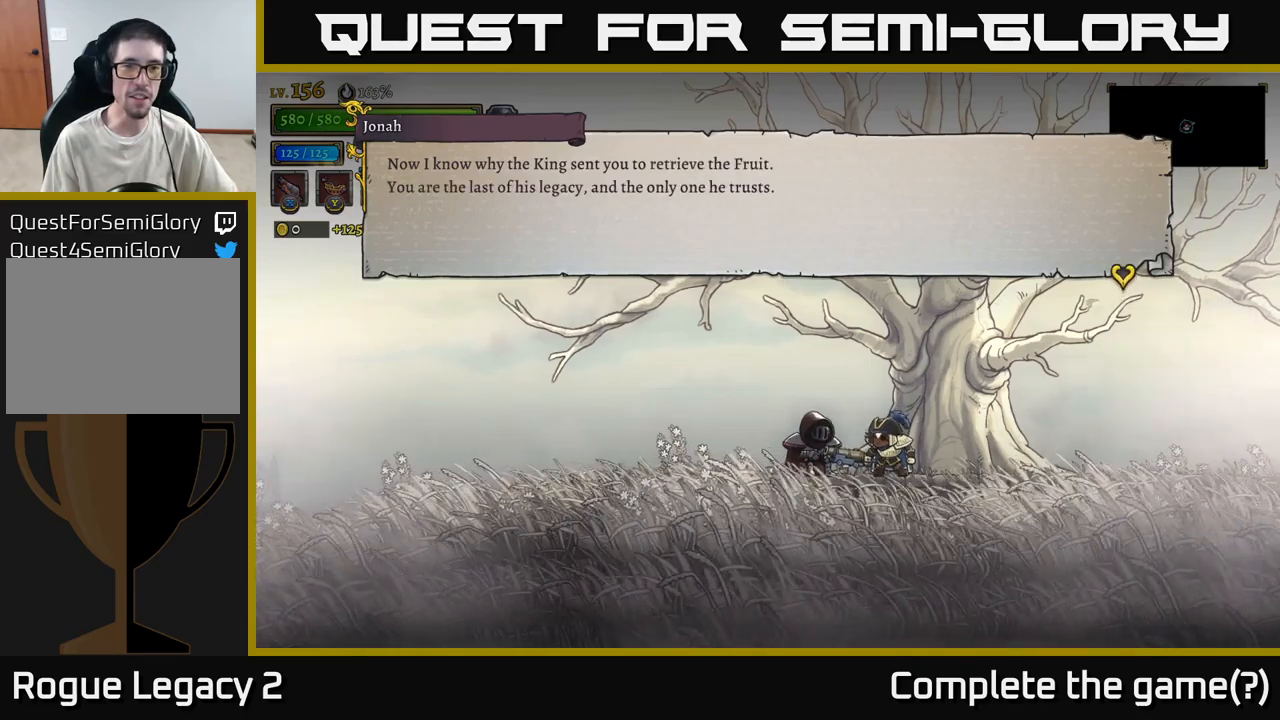
{"buttons": [], "left_stick": "center", "right_stick": "center", "events": []}
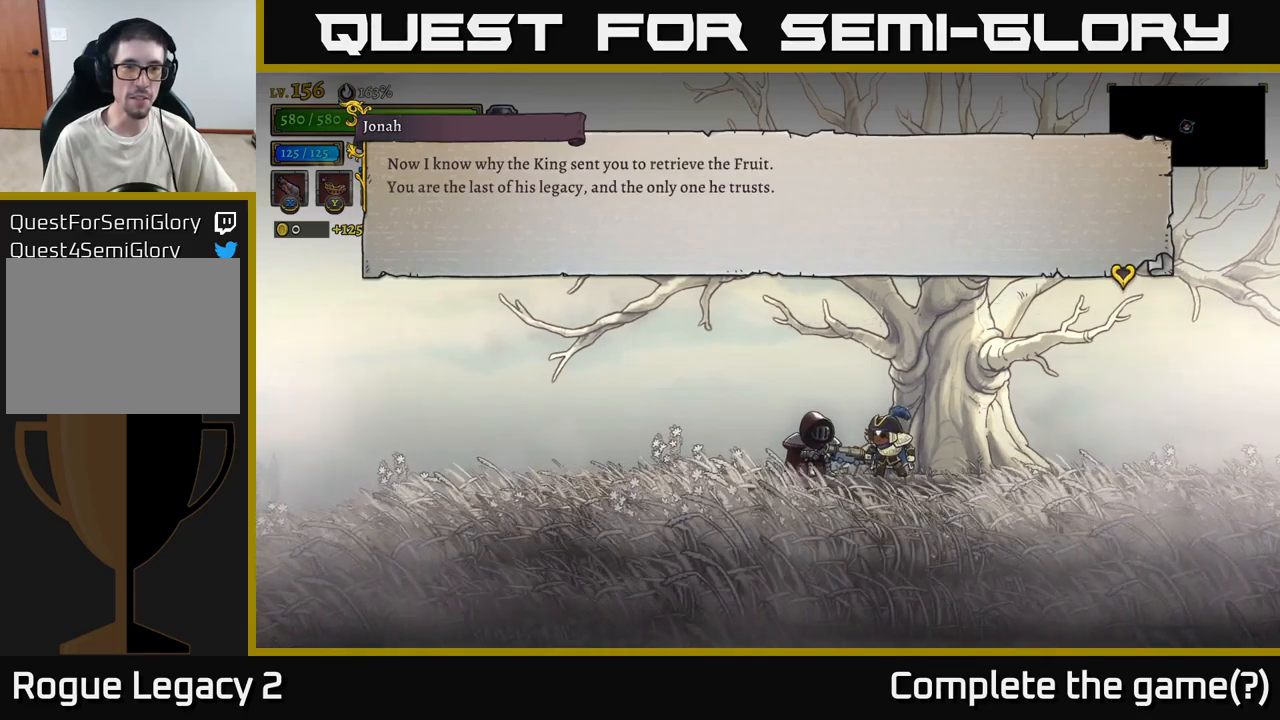
{"buttons": [], "left_stick": "center", "right_stick": "center", "events": []}
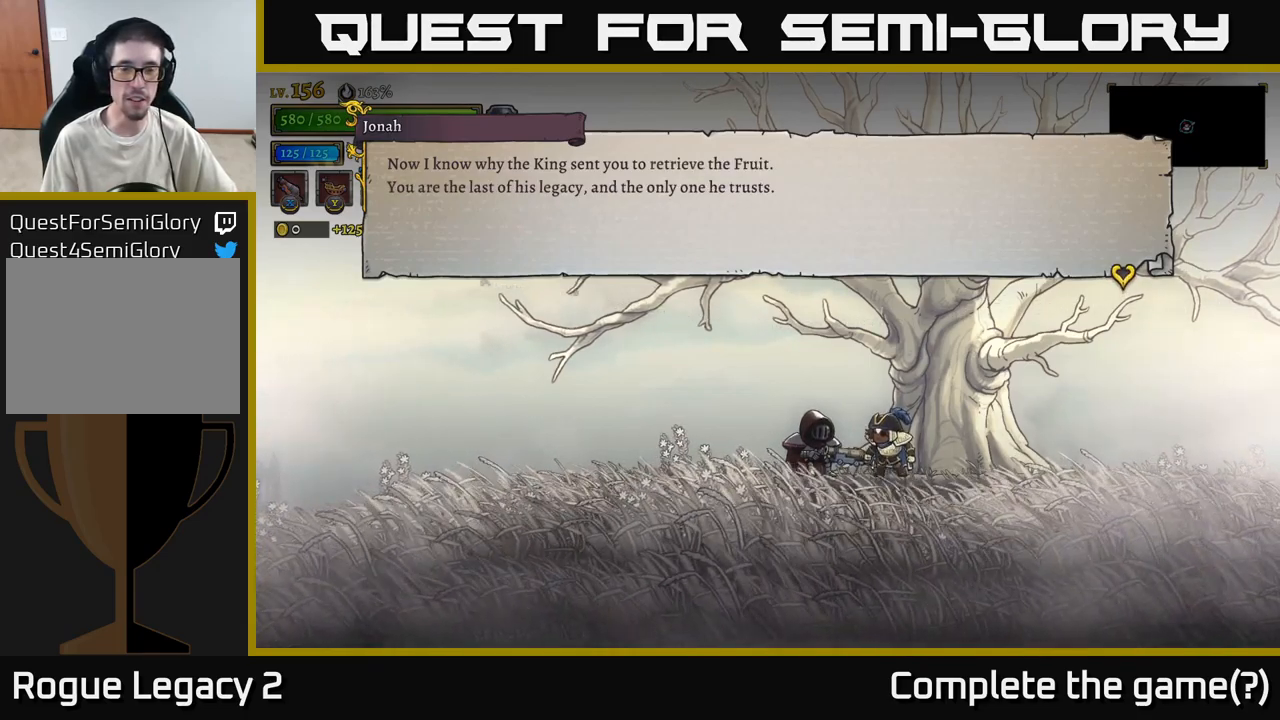
{"buttons": [], "left_stick": "center", "right_stick": "center", "events": []}
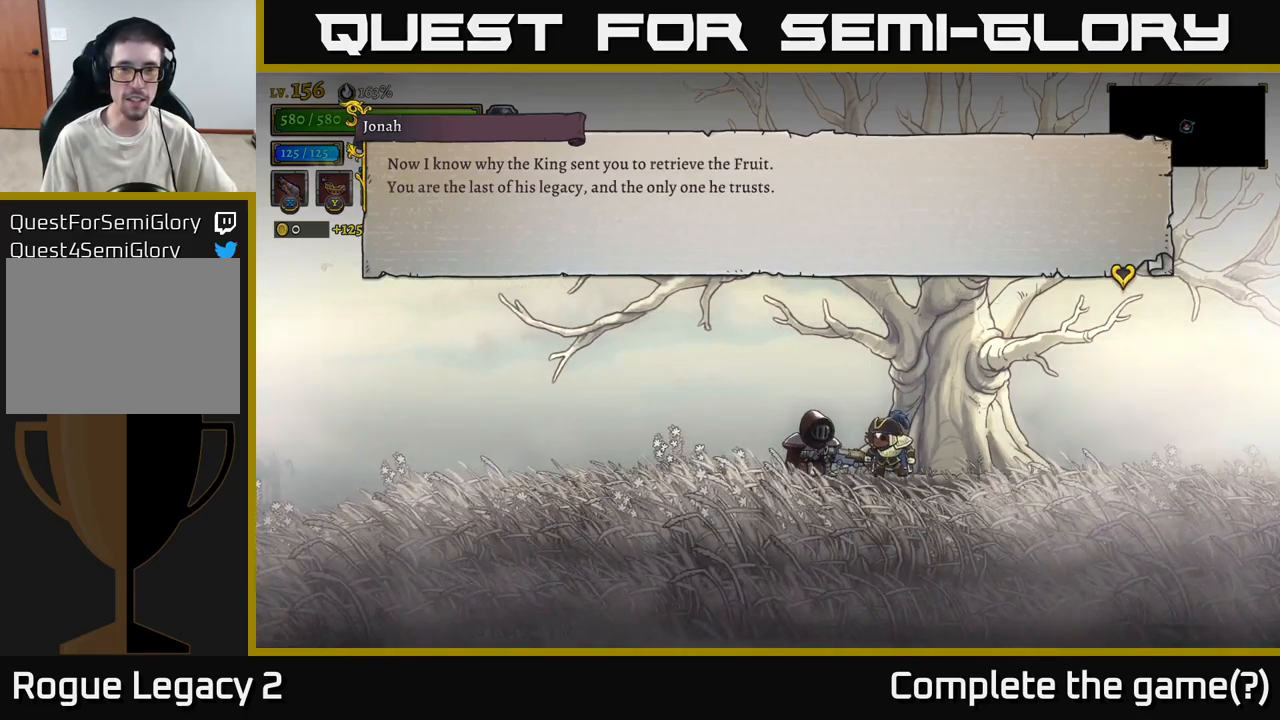
{"buttons": [], "left_stick": "center", "right_stick": "center", "events": [[66, "A", "down"], [333, "A", "up"]]}
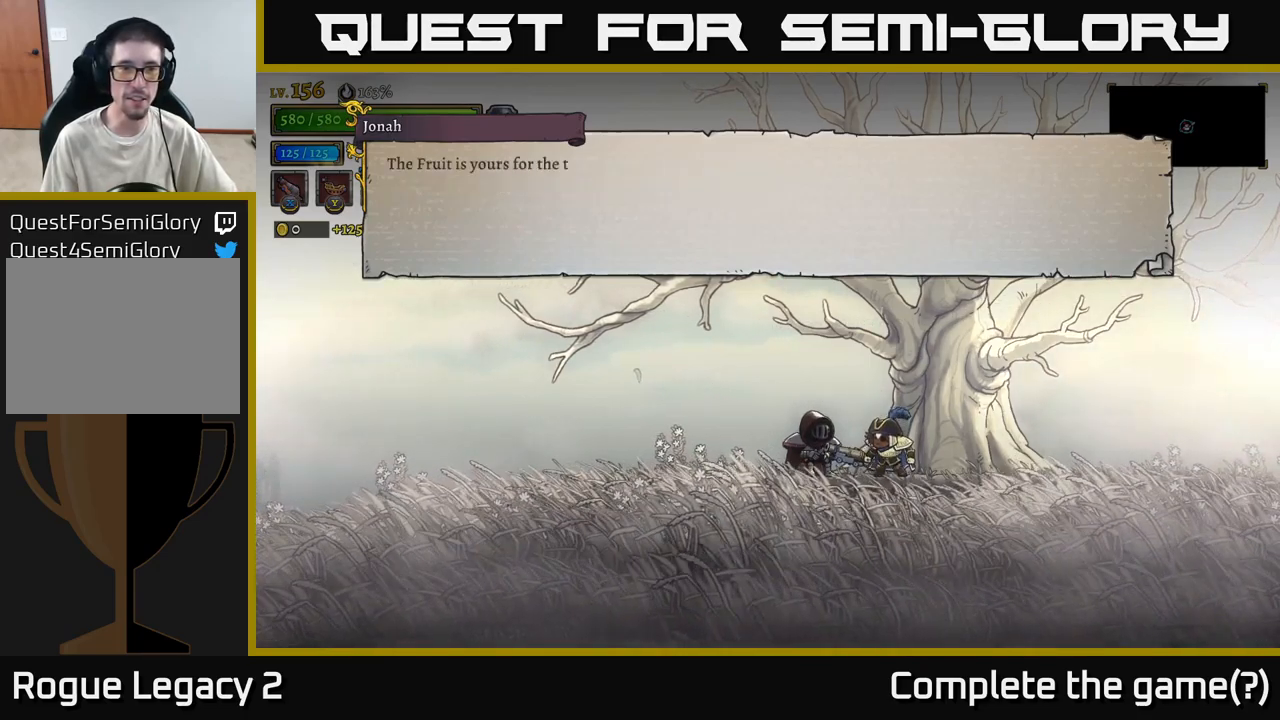
{"buttons": ["A"], "left_stick": "center", "right_stick": "center", "events": [[283, "A", "down"]]}
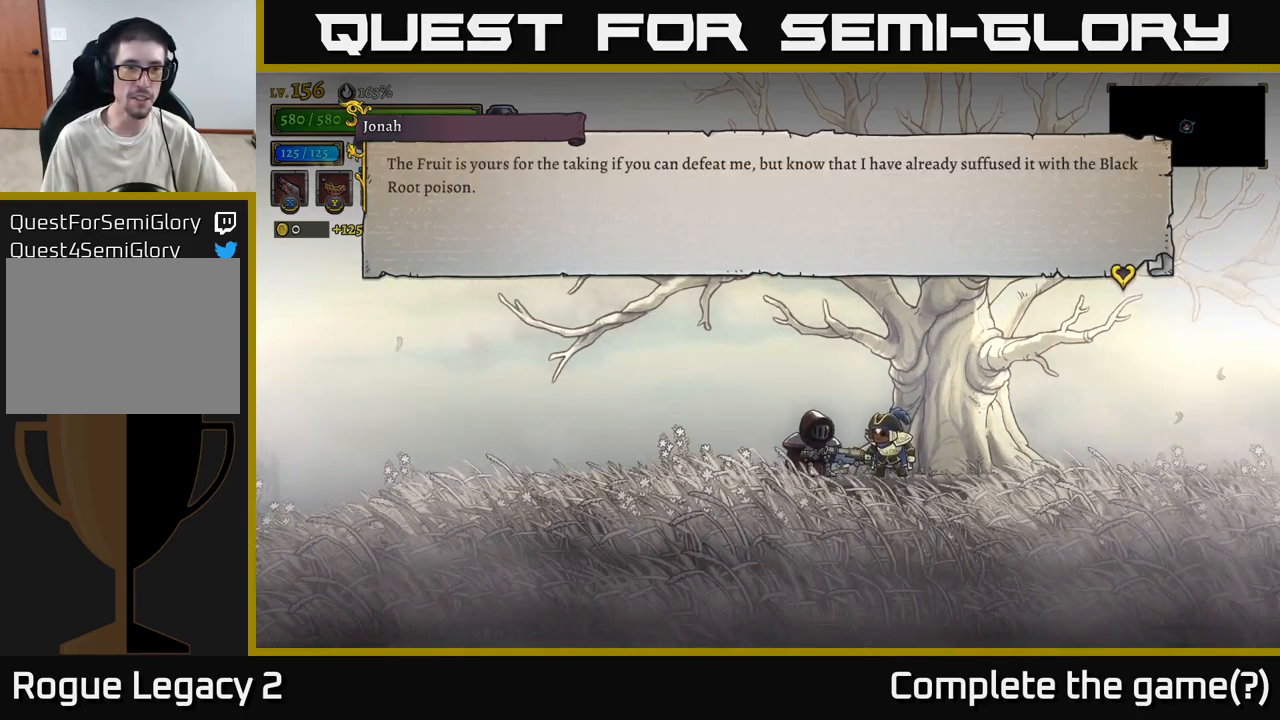
{"buttons": [], "left_stick": "center", "right_stick": "center", "events": [[166, "A", "up"]]}